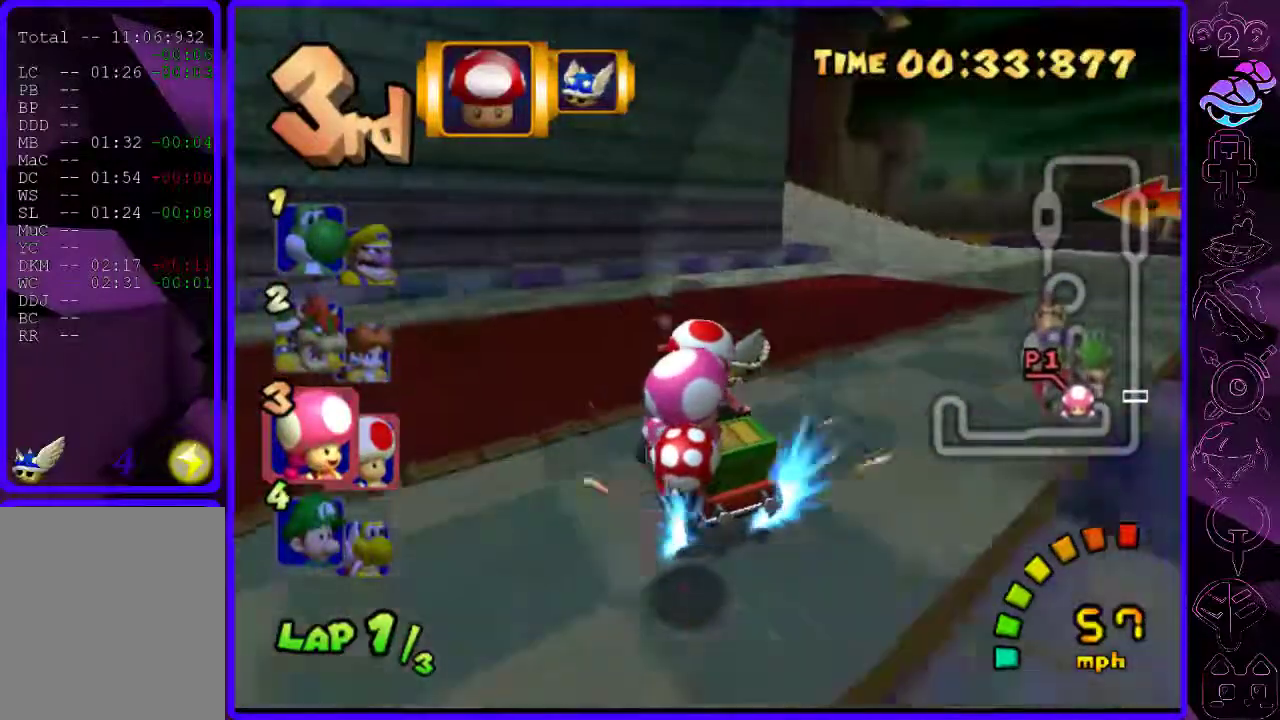
Gameplay with a controller (Xbox layout); each line is a JSON object with the inputs held at the frame after it. "events" lists button and stick changes between this image and that frame as [ms after this image, input, new state], when the widget could be followed in between.
{"buttons": ["B"], "left_stick": "right", "right_stick": "center", "events": [[100, "left_stick", "left"], [260, "left_stick", "center"], [340, "left_stick", "right"], [400, "R2", "up"]]}
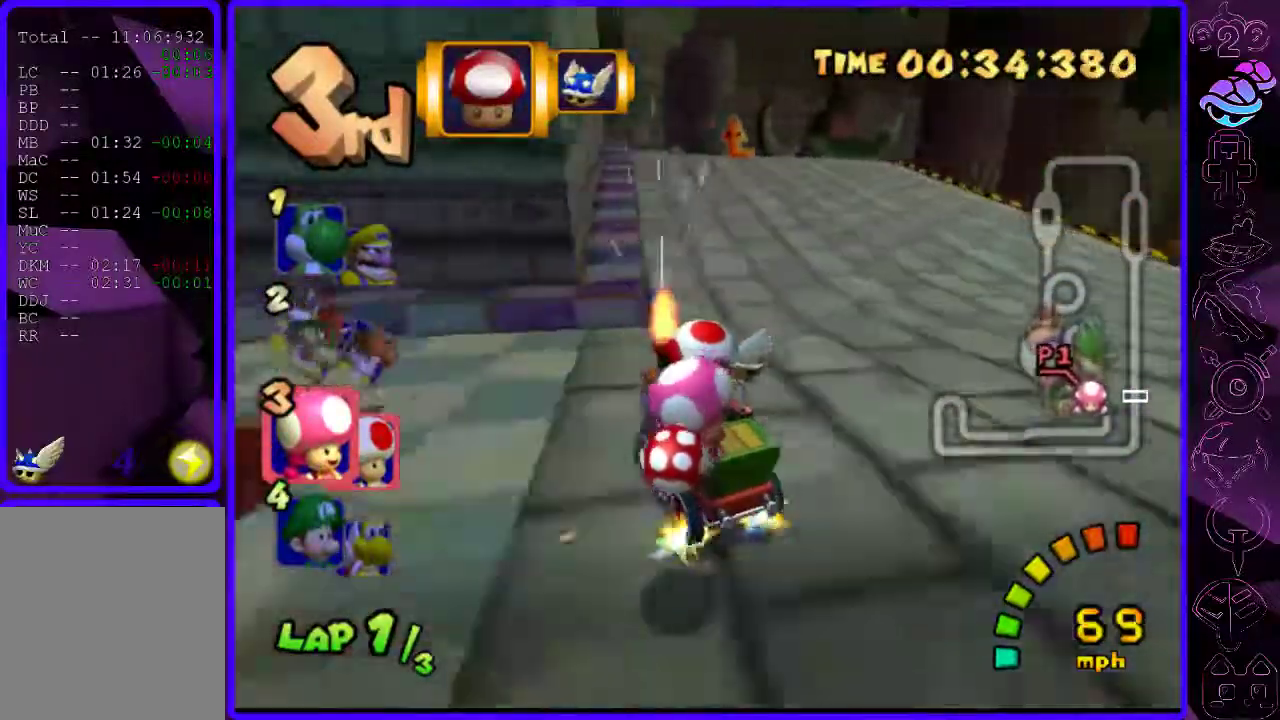
{"buttons": ["B"], "left_stick": "center", "right_stick": "center", "events": [[100, "left_stick", "center"], [120, "Y", "down"], [180, "Y", "up"]]}
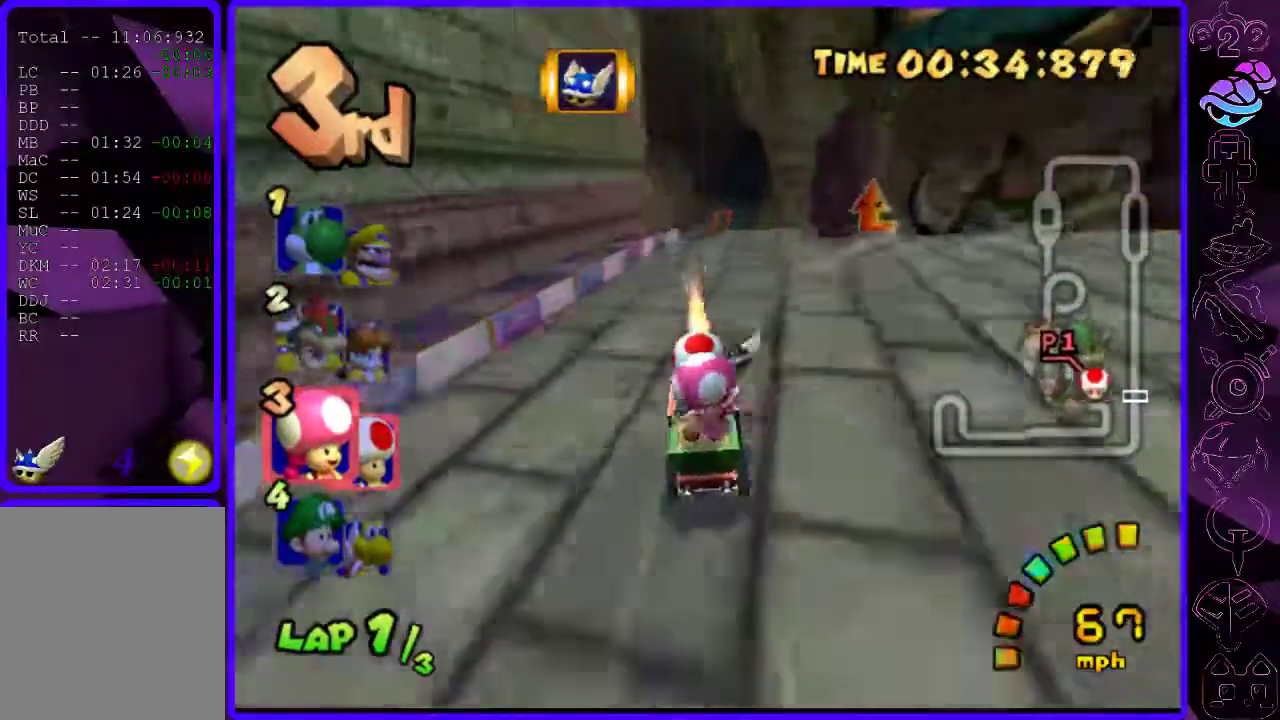
{"buttons": ["B"], "left_stick": "center", "right_stick": "center", "events": [[20, "left_stick", "right"], [80, "left_stick", "center"]]}
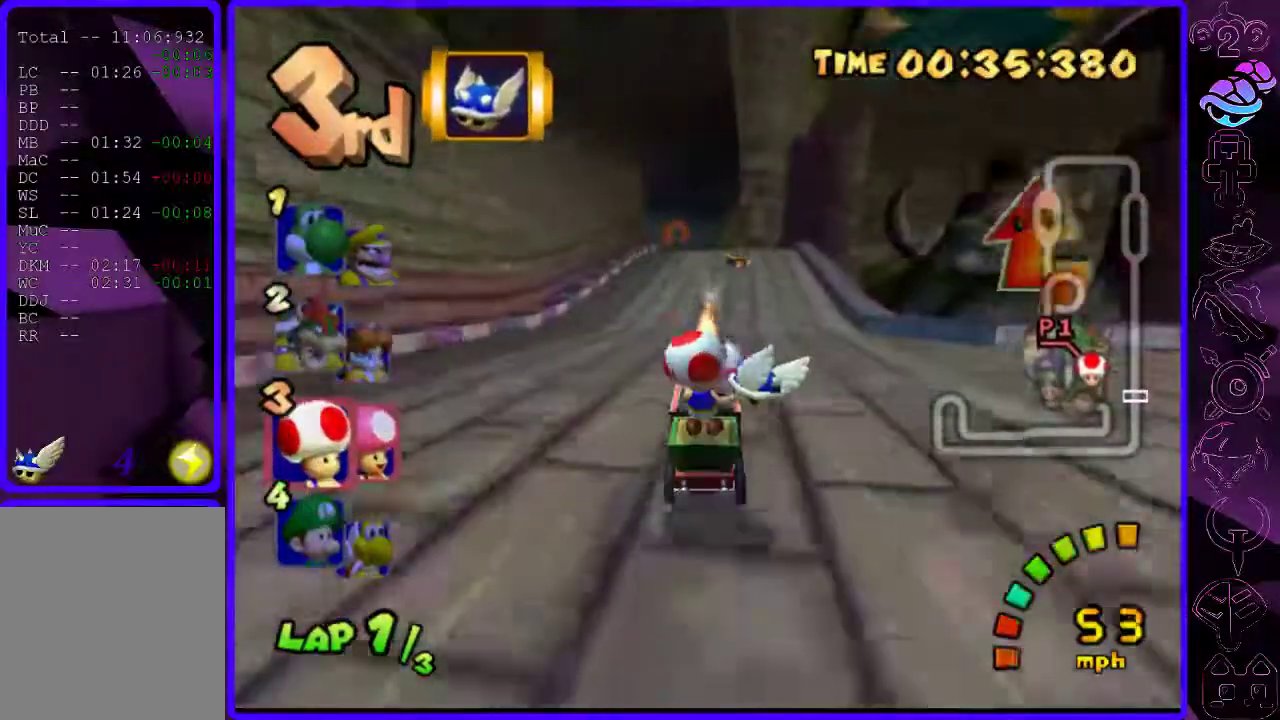
{"buttons": ["B", "R2"], "left_stick": "right", "right_stick": "center", "events": [[160, "left_stick", "left"], [220, "R2", "down"], [480, "left_stick", "right"]]}